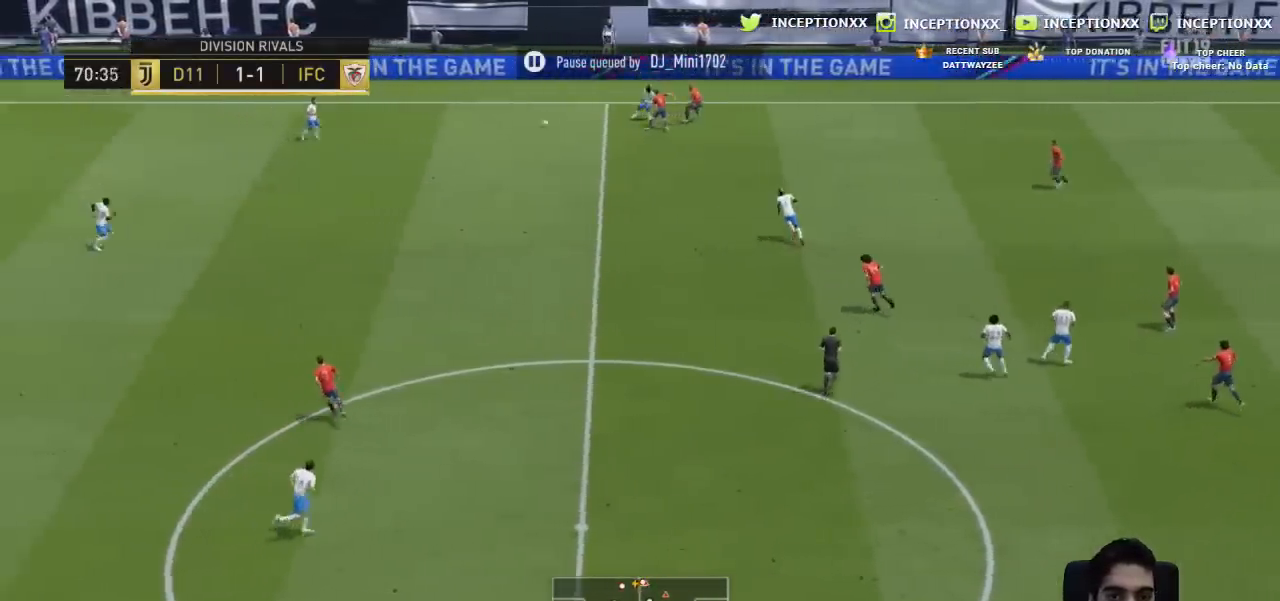
Gameplay with a controller (PlayStation layout); each line is a JSON object with the inputs held at the frame after it. "events" lists button and stick changes between this image and that frame as [ms after this image, input, new state], when the widget could be followed in between.
{"buttons": [], "left_stick": "up", "right_stick": "center", "events": [[267, "left_stick", "up"]]}
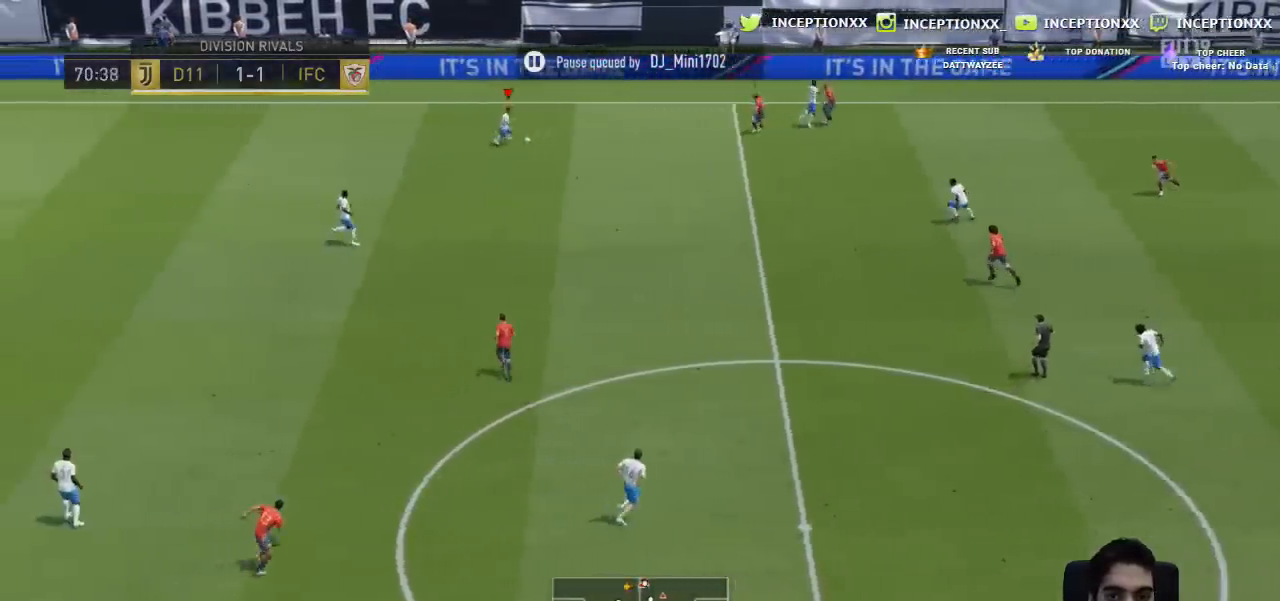
{"buttons": ["L1"], "left_stick": "up", "right_stick": "center", "events": [[400, "L1", "down"]]}
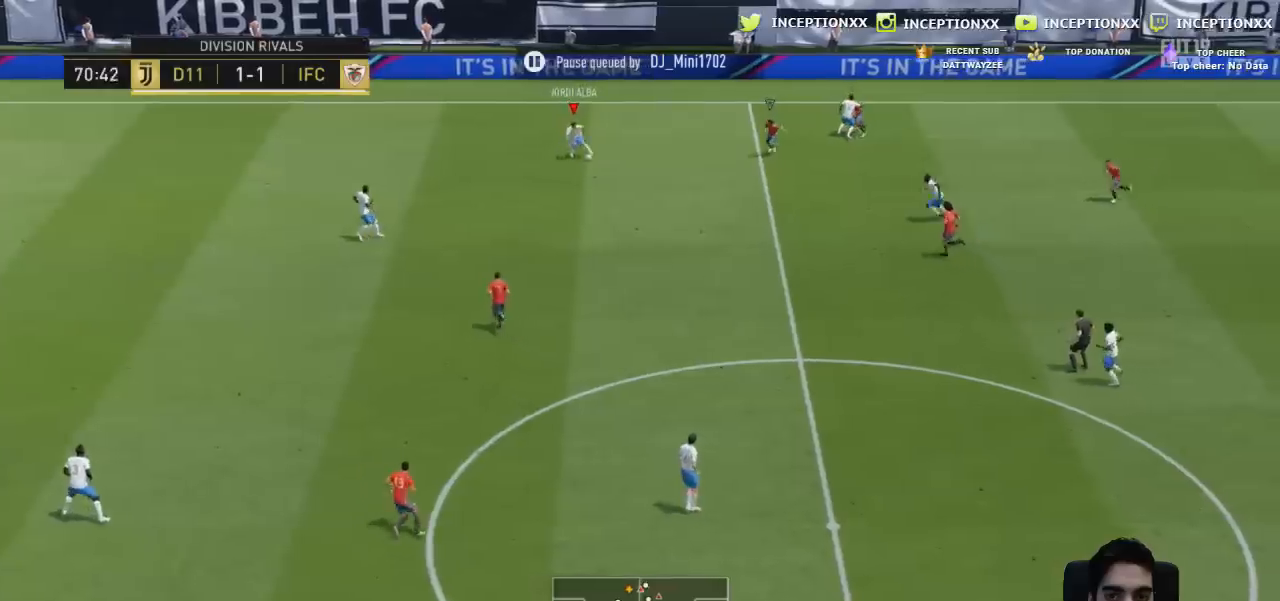
{"buttons": [], "left_stick": "up-right", "right_stick": "center", "events": [[17, "L1", "up"], [17, "left_stick", "up-right"], [84, "L1", "down"], [151, "L1", "up"], [234, "L1", "down"], [301, "L1", "up"], [368, "L1", "down"], [451, "L1", "up"]]}
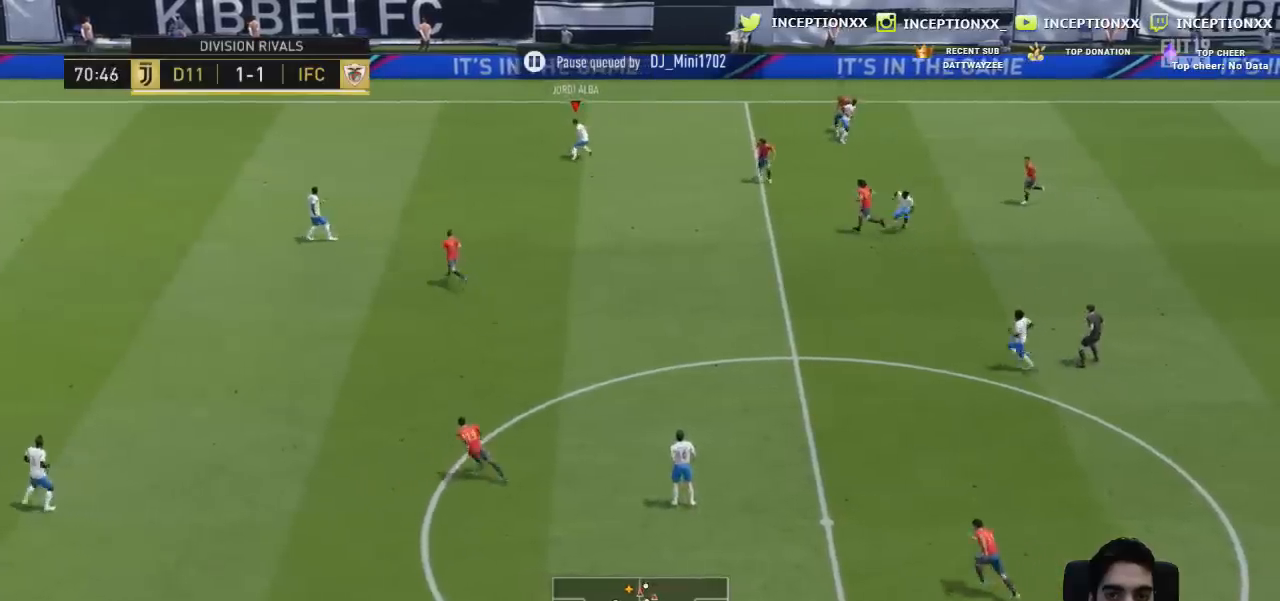
{"buttons": ["R2"], "left_stick": "right", "right_stick": "center"}
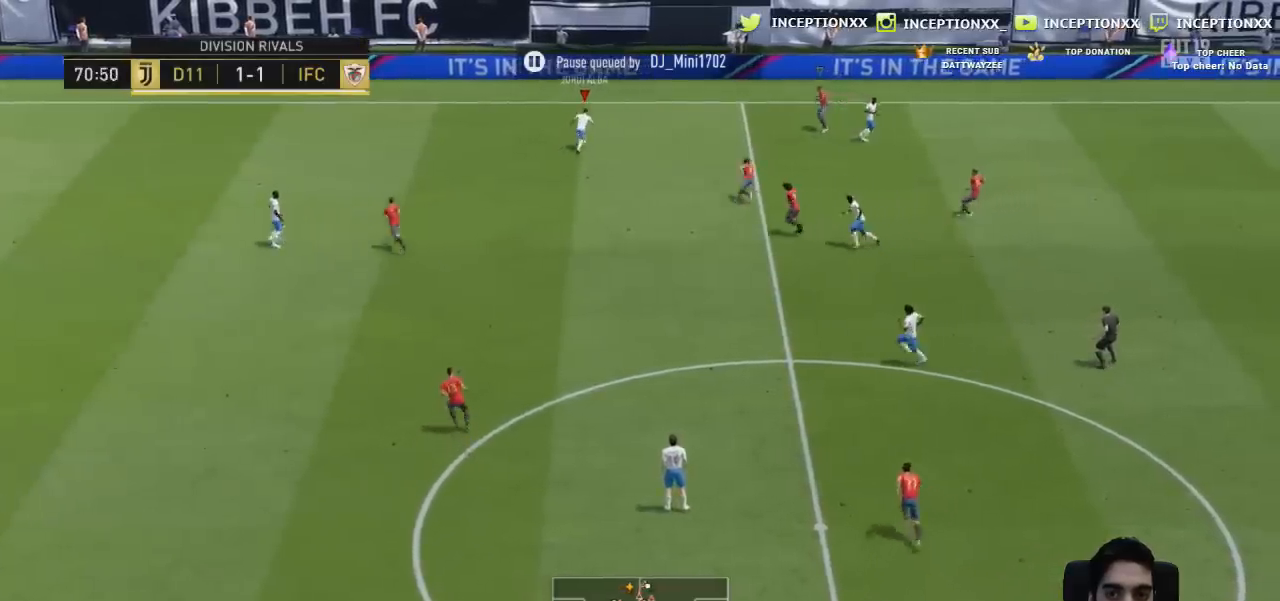
{"buttons": ["R2"], "left_stick": "right", "right_stick": "center", "events": []}
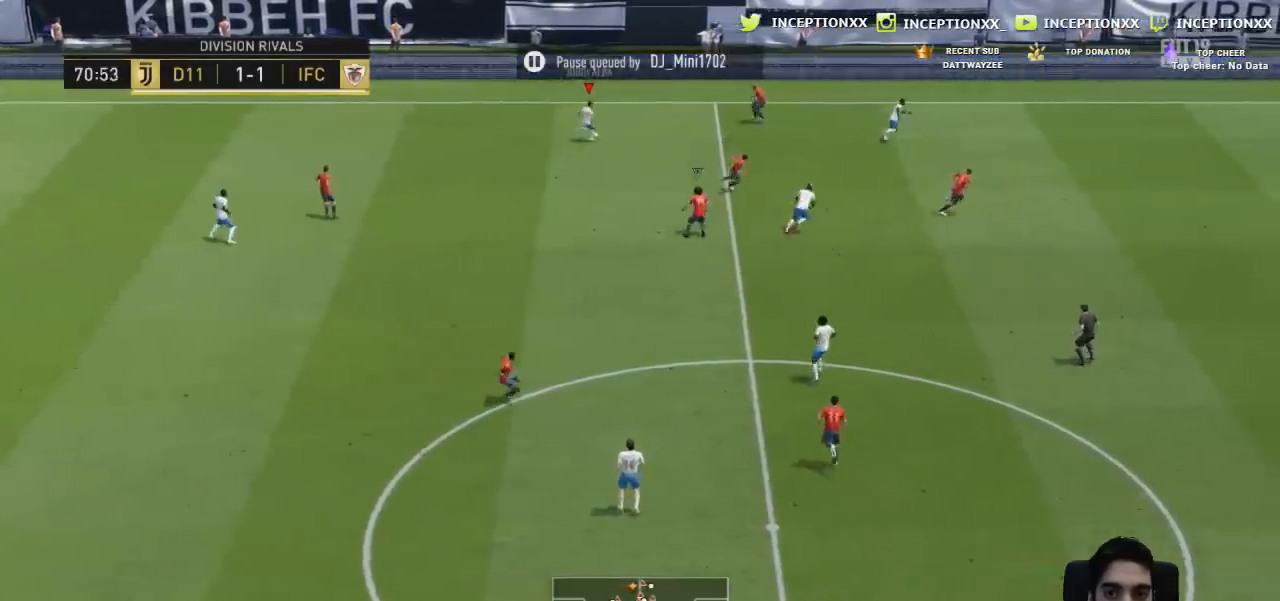
{"buttons": ["R2"], "left_stick": "right", "right_stick": "center", "events": []}
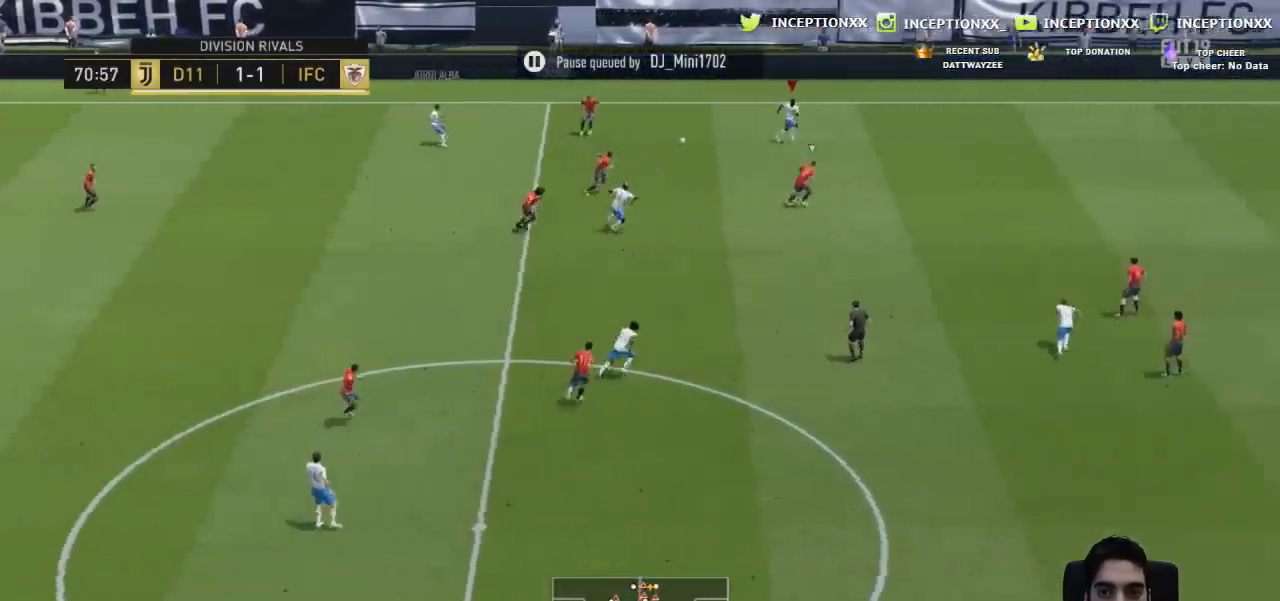
{"buttons": ["R2"], "left_stick": "right", "right_stick": "center", "events": []}
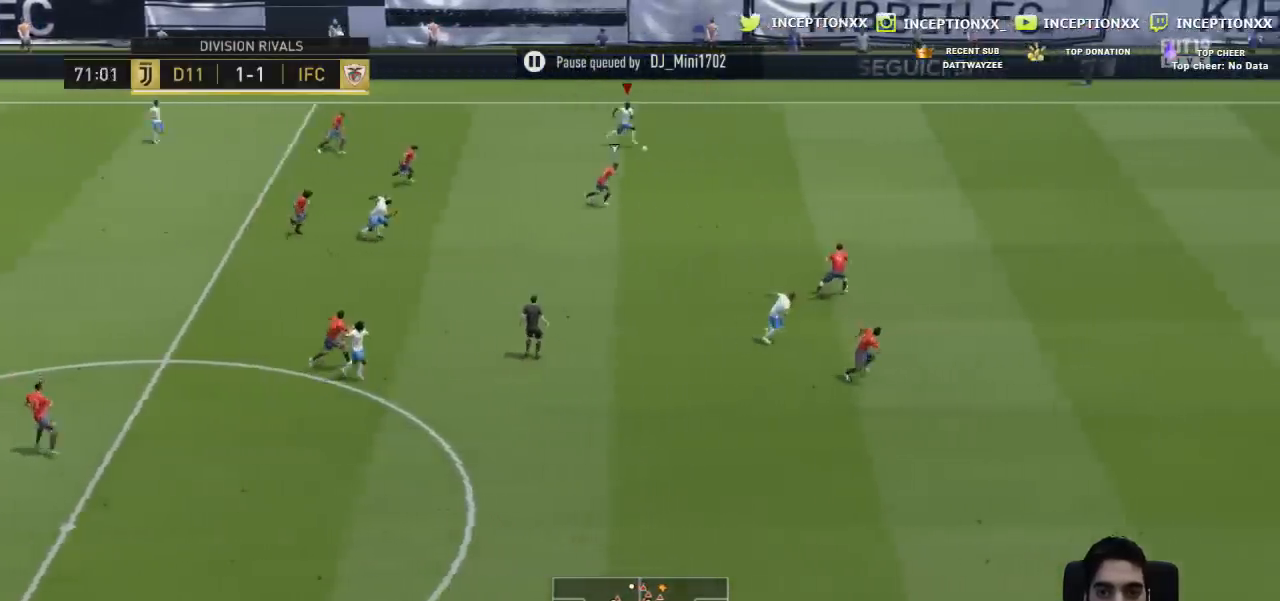
{"buttons": [], "left_stick": "right", "right_stick": "center", "events": [[467, "R2", "up"]]}
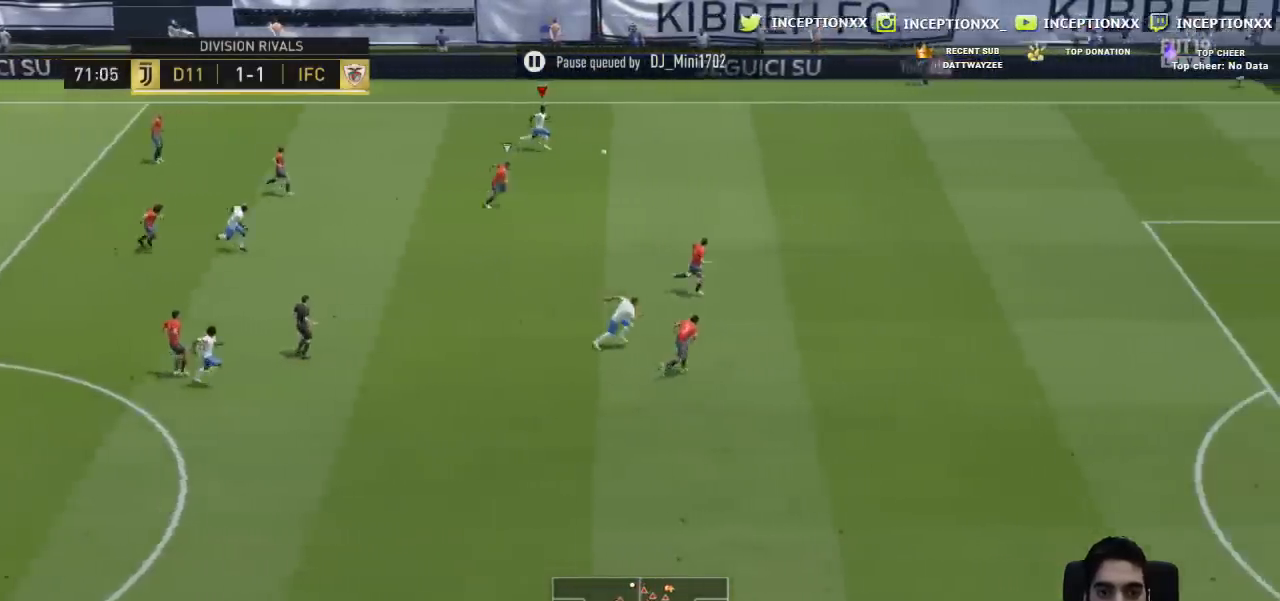
{"buttons": [], "left_stick": "down-left", "right_stick": "center", "events": [[34, "left_stick", "down"], [384, "left_stick", "down-left"]]}
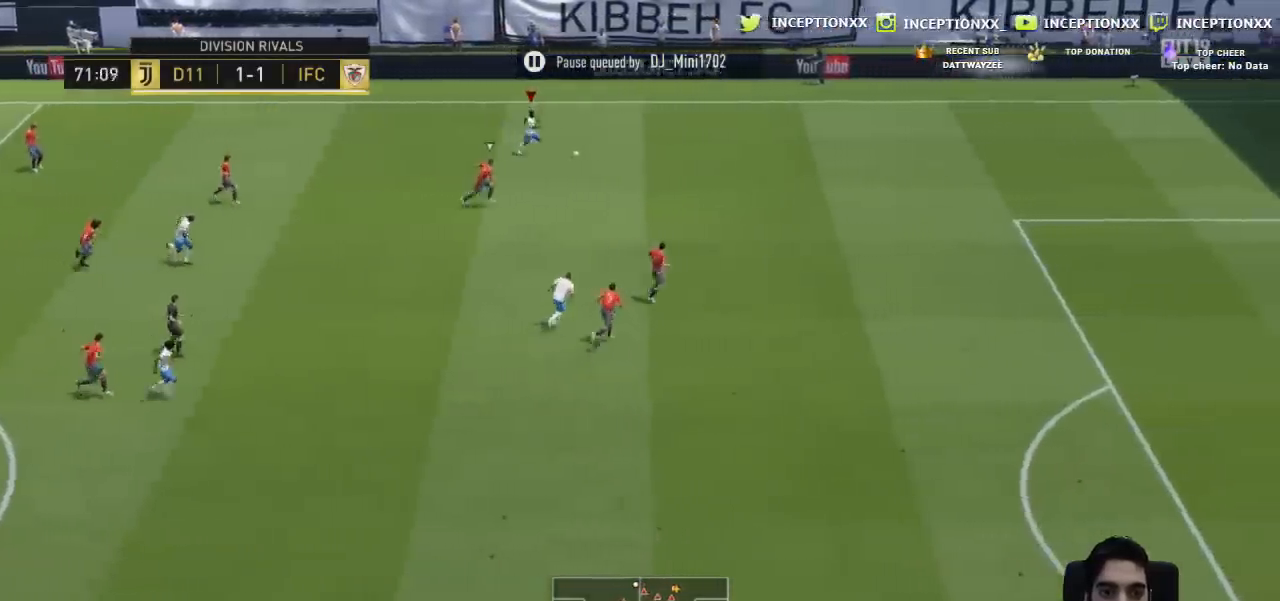
{"buttons": ["R2"], "left_stick": "down-right", "right_stick": "center", "events": [[217, "left_stick", "center"], [234, "R2", "down"], [350, "left_stick", "down-right"]]}
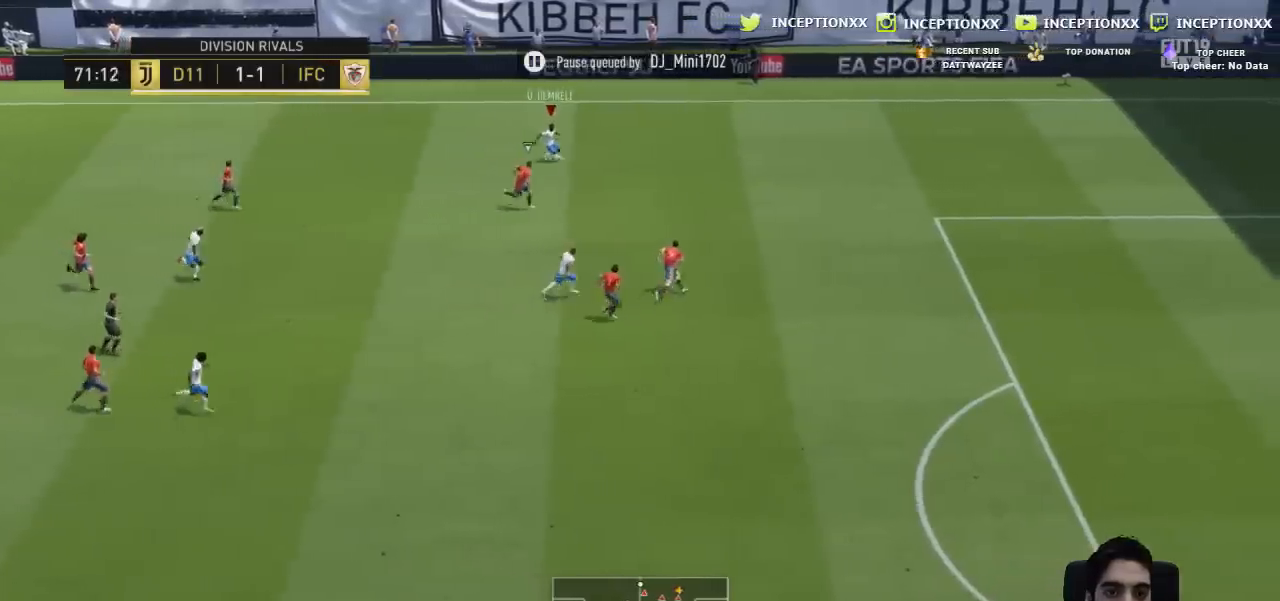
{"buttons": [], "left_stick": "down-right", "right_stick": "center", "events": [[484, "R2", "up"]]}
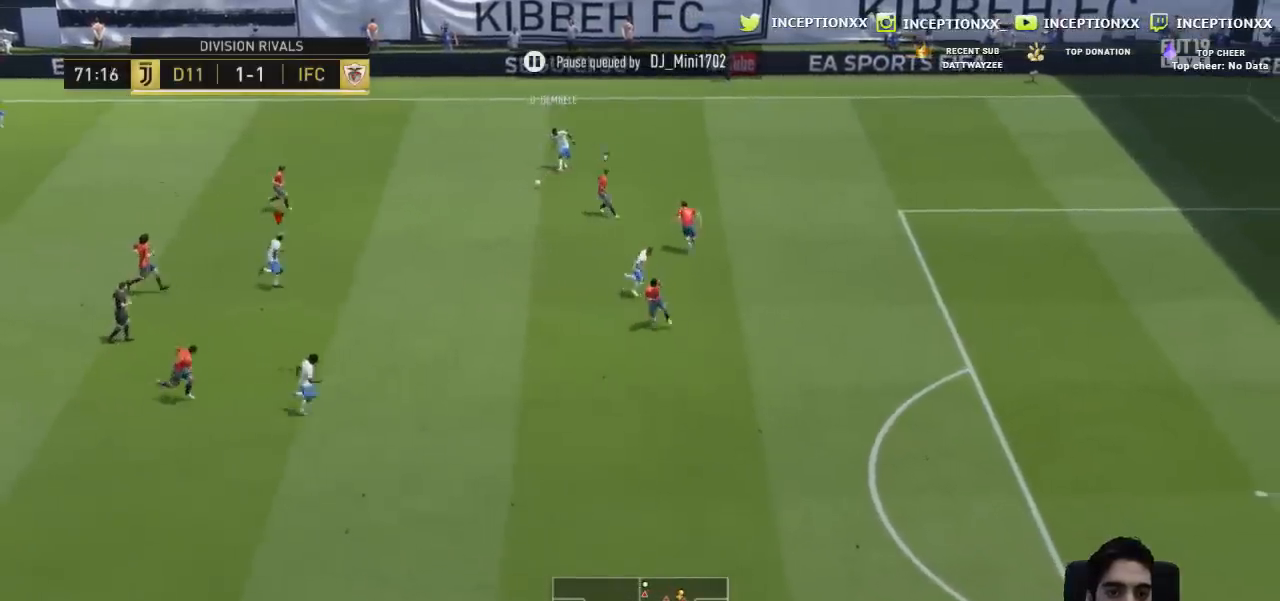
{"buttons": ["R2"], "left_stick": "center", "right_stick": "center", "events": [[50, "CROSS", "down"], [83, "L1", "down"], [183, "CROSS", "up"], [200, "L1", "up"], [317, "left_stick", "center"], [434, "R2", "down"]]}